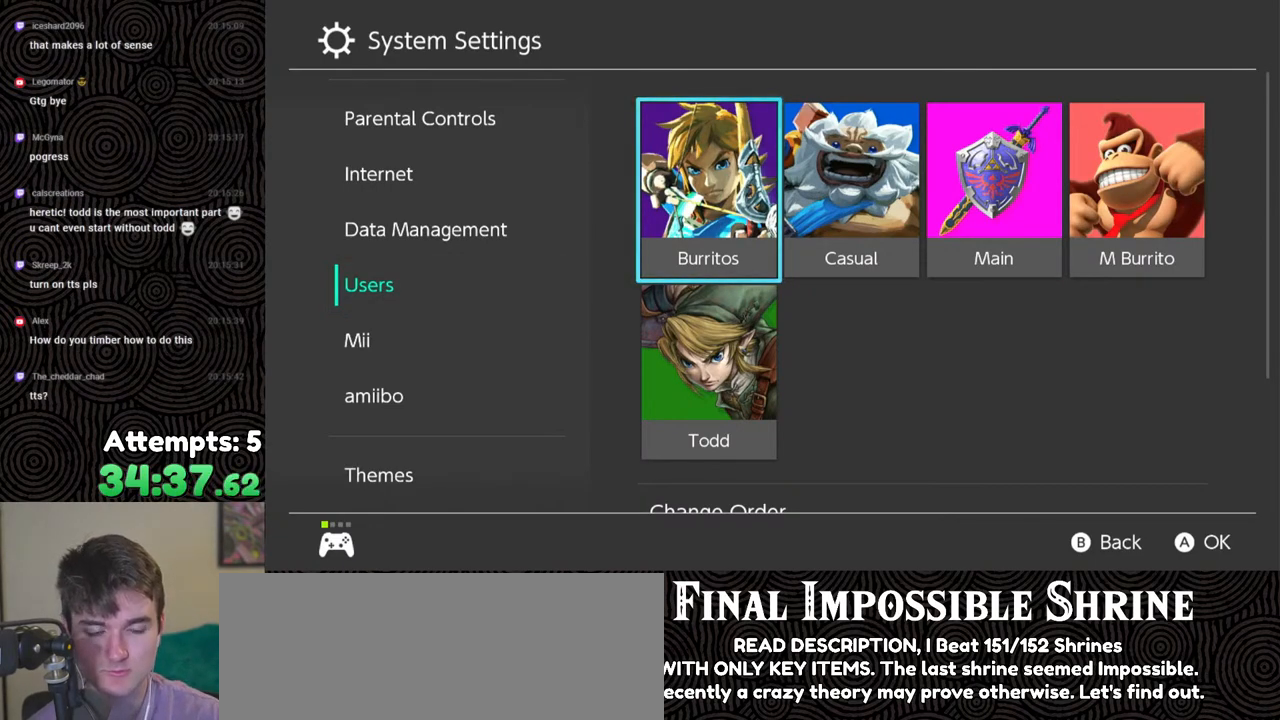
Gameplay with a controller (Nintendo layout); each line is a JSON object with the inputs held at the frame after it. "events" lists button and stick changes between this image and that frame as [ms after this image, input, new state], when the widget could be followed in between. Not read: L3 R3.
{"buttons": [], "left_stick": "center", "right_stick": "center", "events": [[17, "DPAD_DOWN", "down"], [133, "DPAD_DOWN", "up"]]}
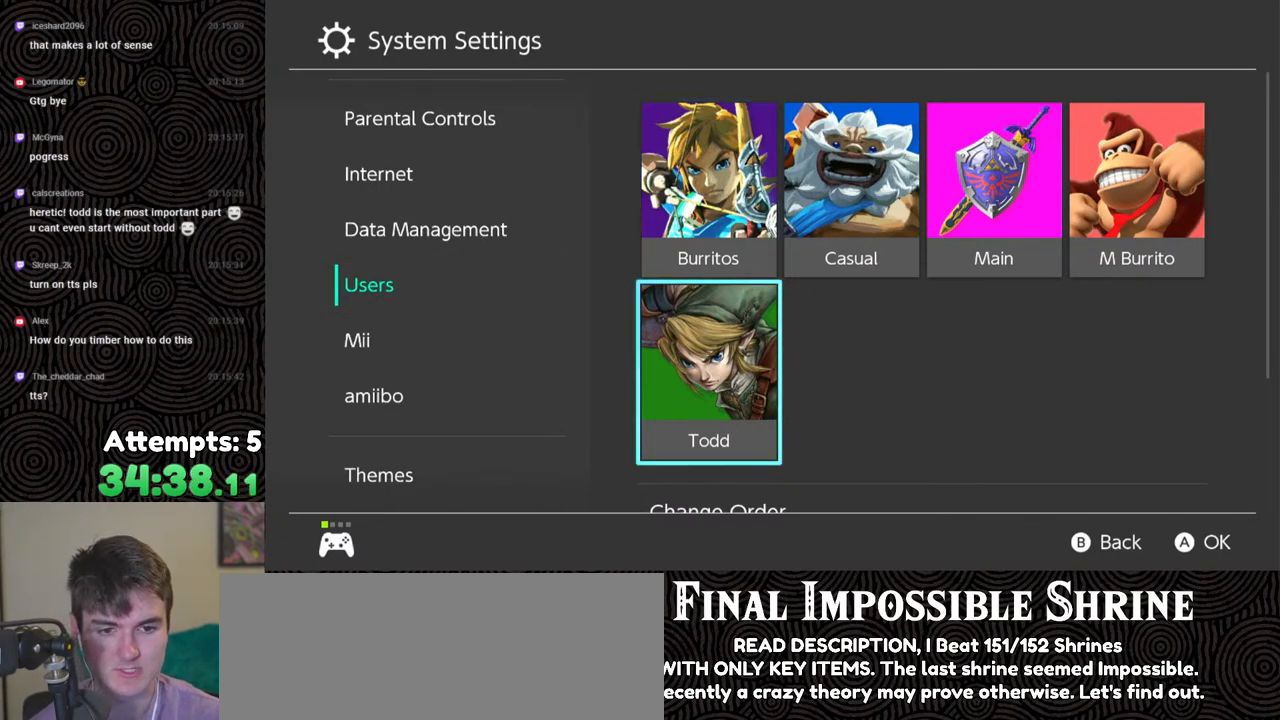
{"buttons": [], "left_stick": "center", "right_stick": "center", "events": [[67, "DPAD_DOWN", "down"], [183, "DPAD_DOWN", "up"], [350, "DPAD_UP", "down"], [433, "DPAD_UP", "up"]]}
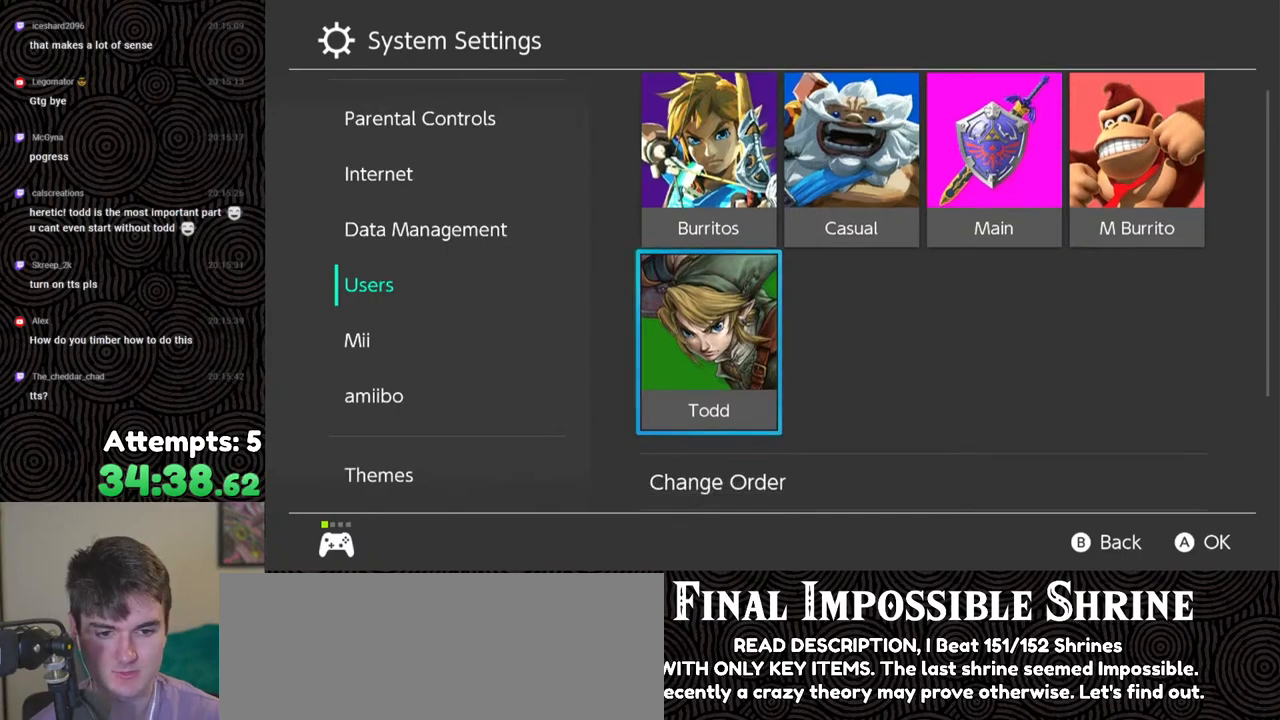
{"buttons": ["DPAD_DOWN"], "left_stick": "center", "right_stick": "center", "events": [[150, "DPAD_DOWN", "down"], [250, "DPAD_DOWN", "up"], [300, "DPAD_DOWN", "down"], [433, "DPAD_DOWN", "up"], [483, "DPAD_DOWN", "down"]]}
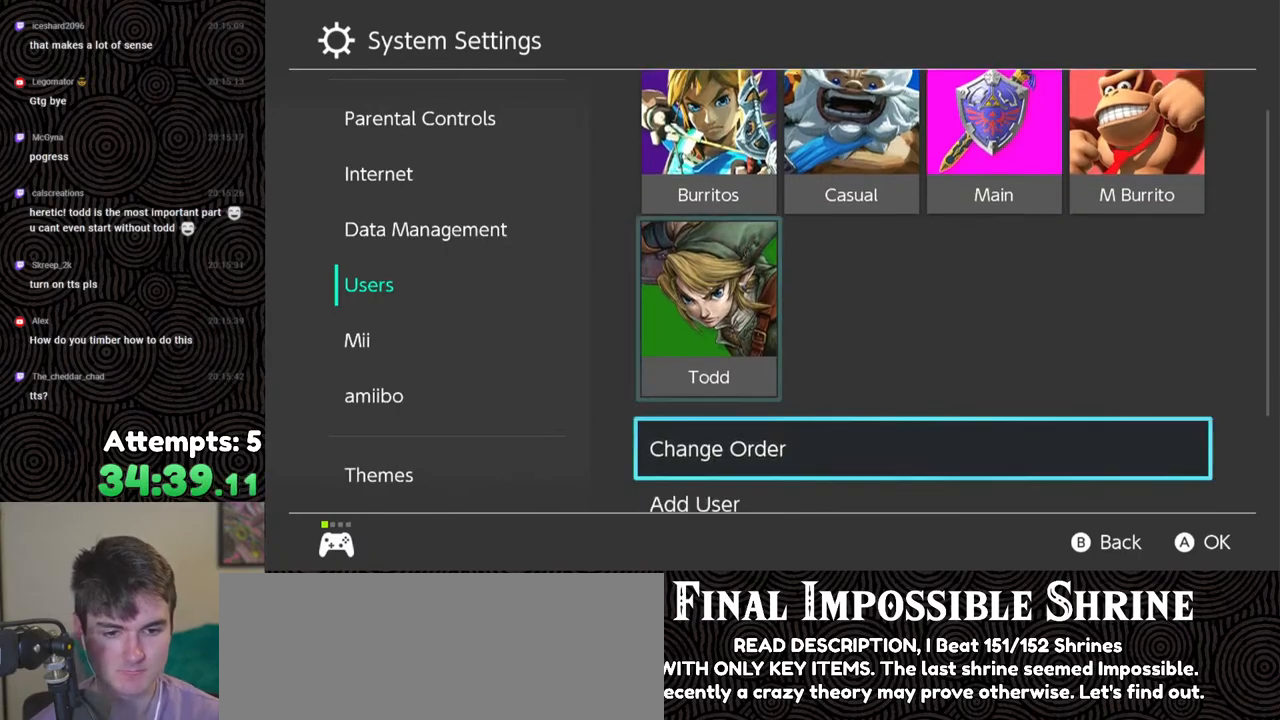
{"buttons": [], "left_stick": "center", "right_stick": "center", "events": [[100, "DPAD_DOWN", "up"], [150, "DPAD_DOWN", "down"], [267, "DPAD_DOWN", "up"], [333, "DPAD_DOWN", "down"], [450, "DPAD_DOWN", "up"]]}
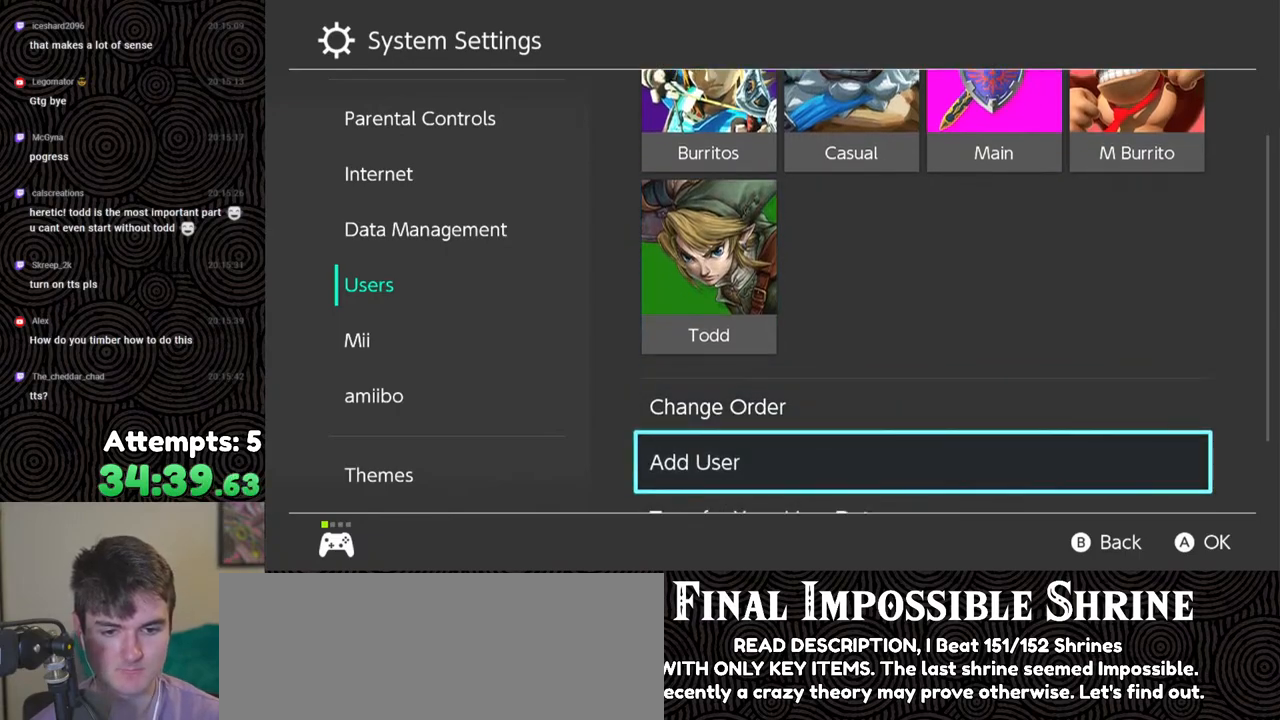
{"buttons": [], "left_stick": "center", "right_stick": "center", "events": [[17, "DPAD_DOWN", "down"], [133, "DPAD_DOWN", "up"]]}